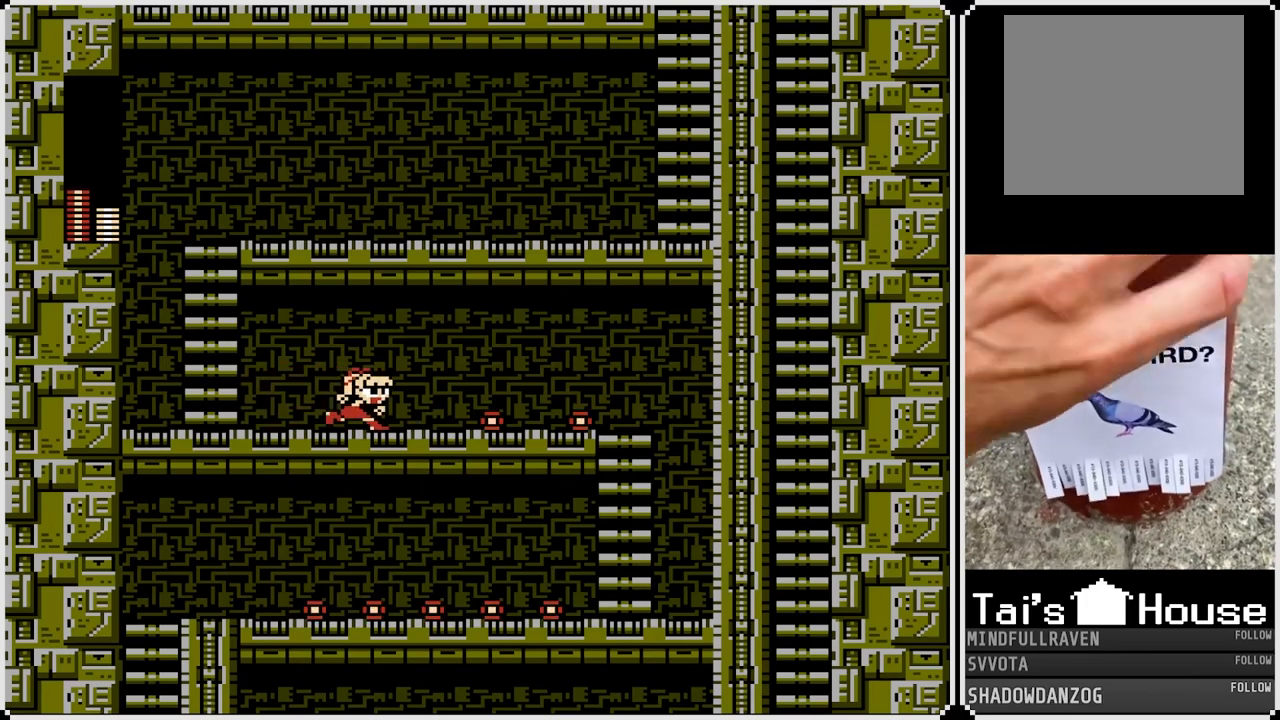
Gameplay with a controller (PlayStation layout); each line is a JSON object with the inputs held at the frame after it. "events" lists button and stick changes between this image and that frame as [ms after this image, input, new state], when the widget could be followed in between.
{"buttons": ["DPAD_RIGHT"], "left_stick": "center", "right_stick": "center", "events": []}
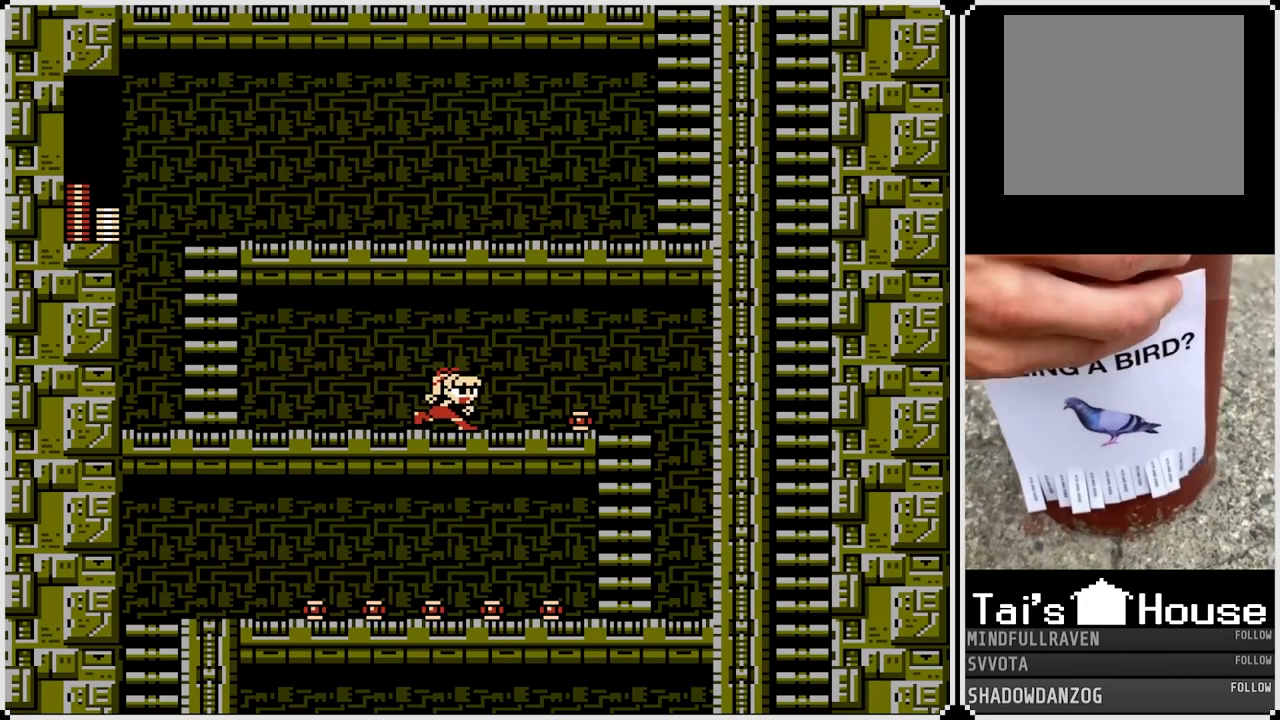
{"buttons": ["DPAD_RIGHT"], "left_stick": "center", "right_stick": "center", "events": []}
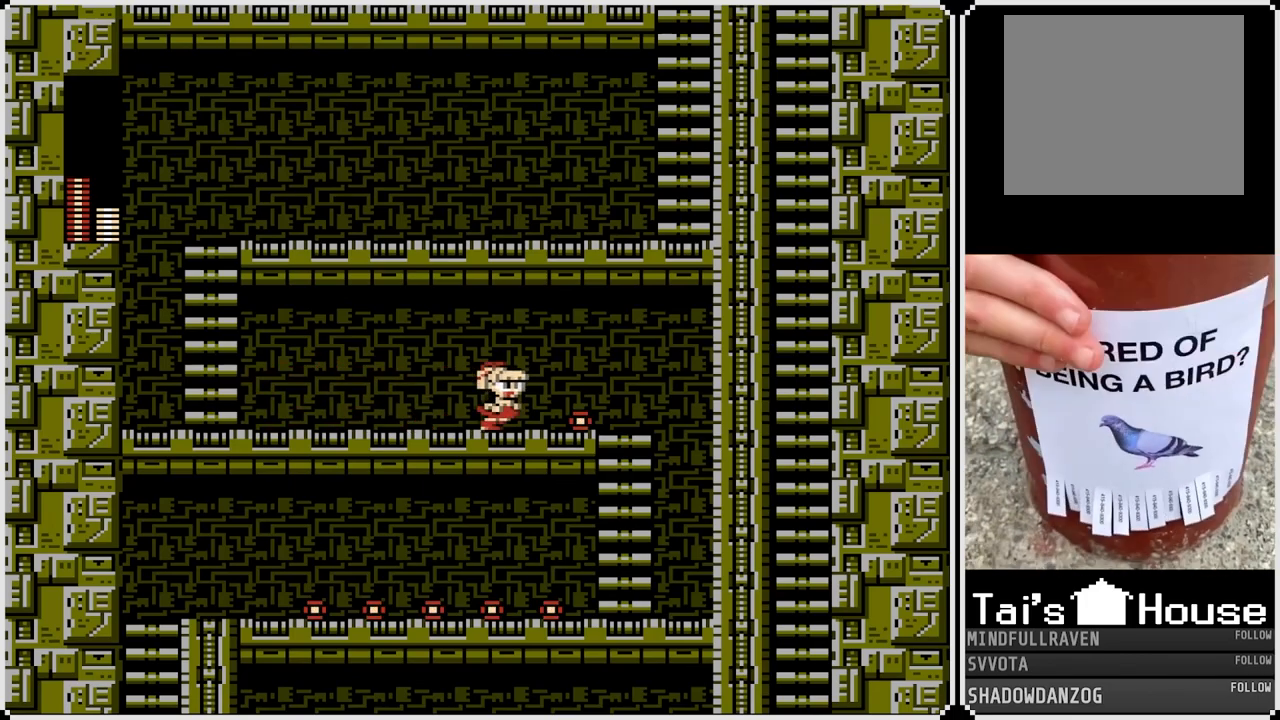
{"buttons": ["DPAD_RIGHT"], "left_stick": "center", "right_stick": "center", "events": []}
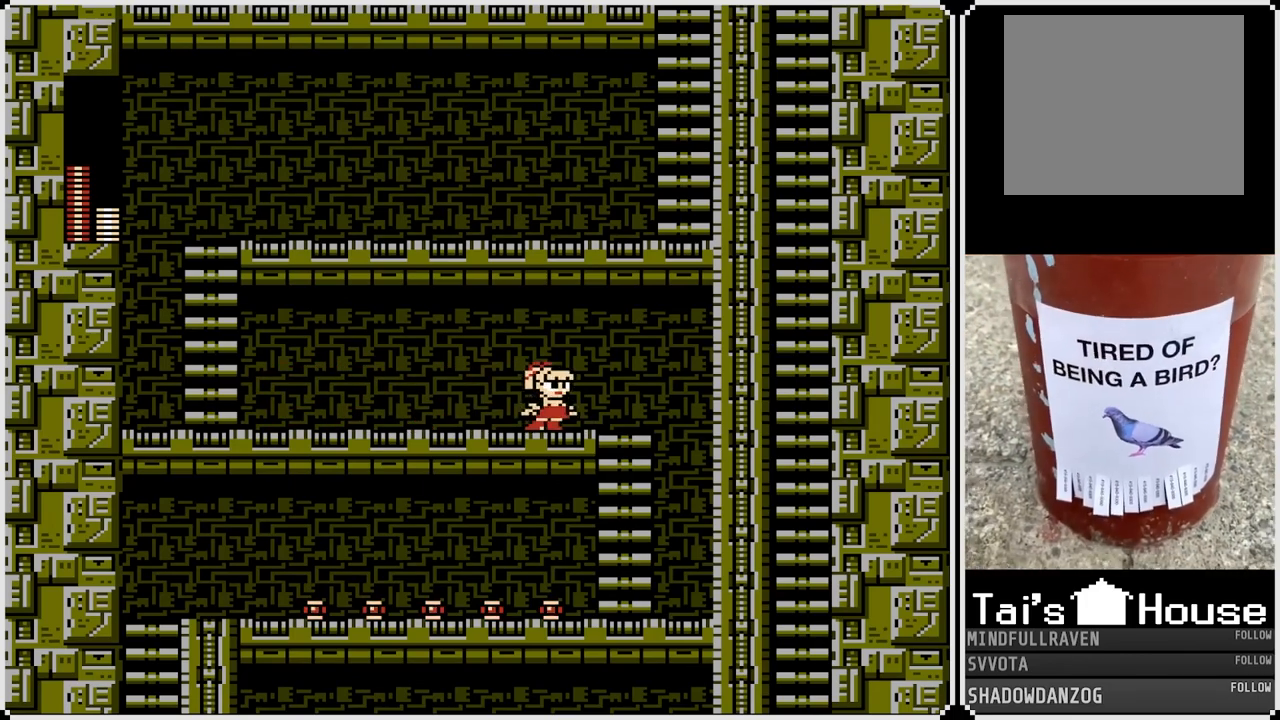
{"buttons": ["DPAD_DOWN", "DPAD_LEFT"], "left_stick": "center", "right_stick": "center", "events": [[333, "DPAD_DOWN", "down"], [450, "DPAD_RIGHT", "up"], [467, "DPAD_LEFT", "down"]]}
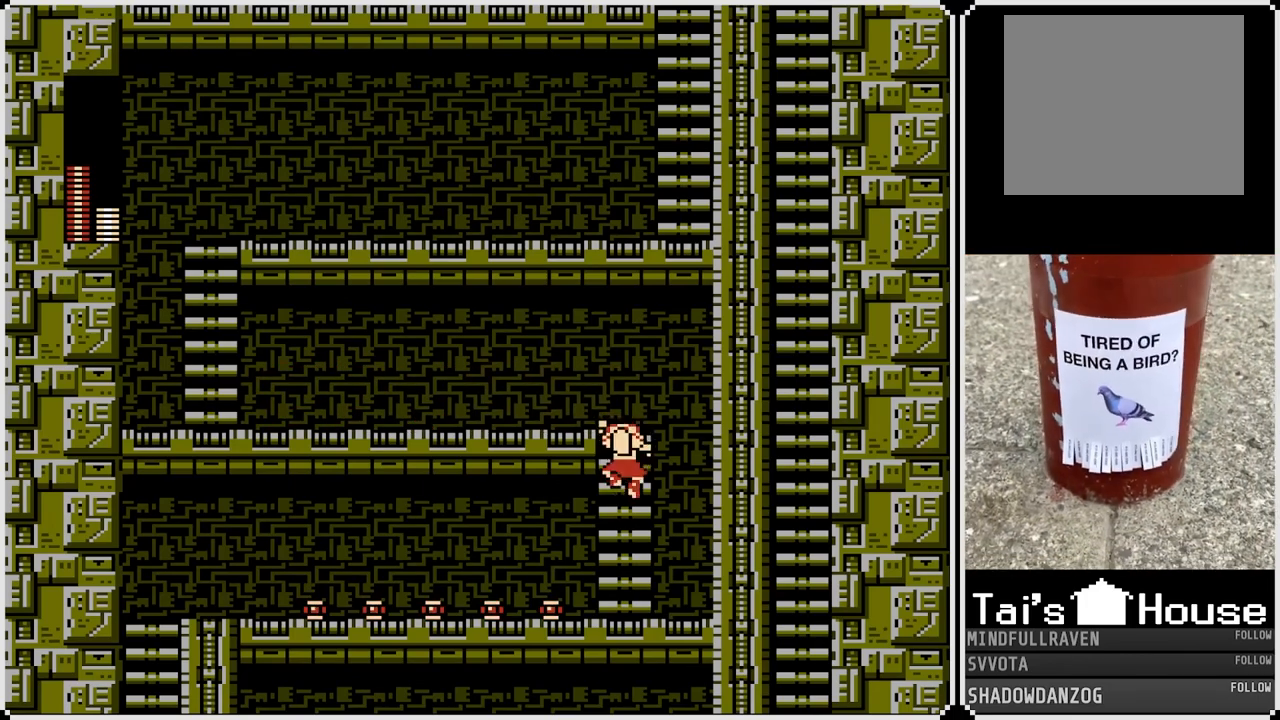
{"buttons": ["DPAD_LEFT"], "left_stick": "center", "right_stick": "center", "events": [[17, "DPAD_DOWN", "up"], [33, "CROSS", "down"], [150, "CROSS", "up"]]}
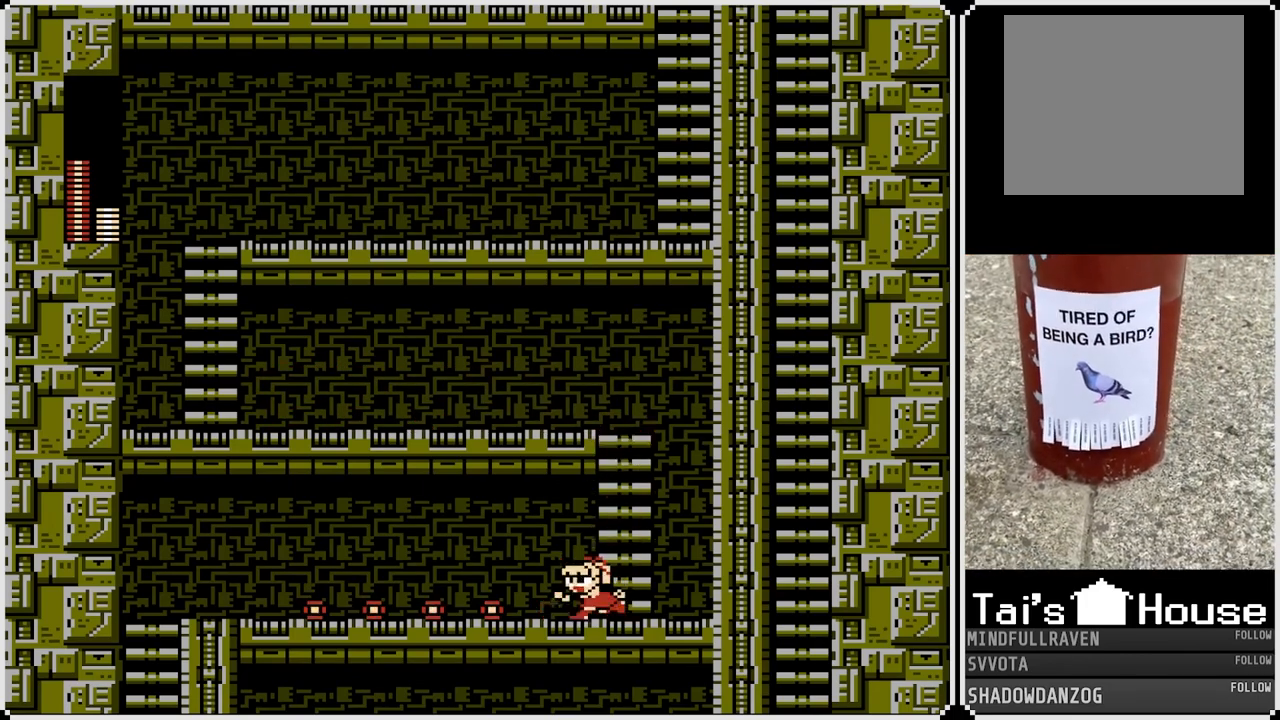
{"buttons": ["DPAD_LEFT"], "left_stick": "center", "right_stick": "center", "events": []}
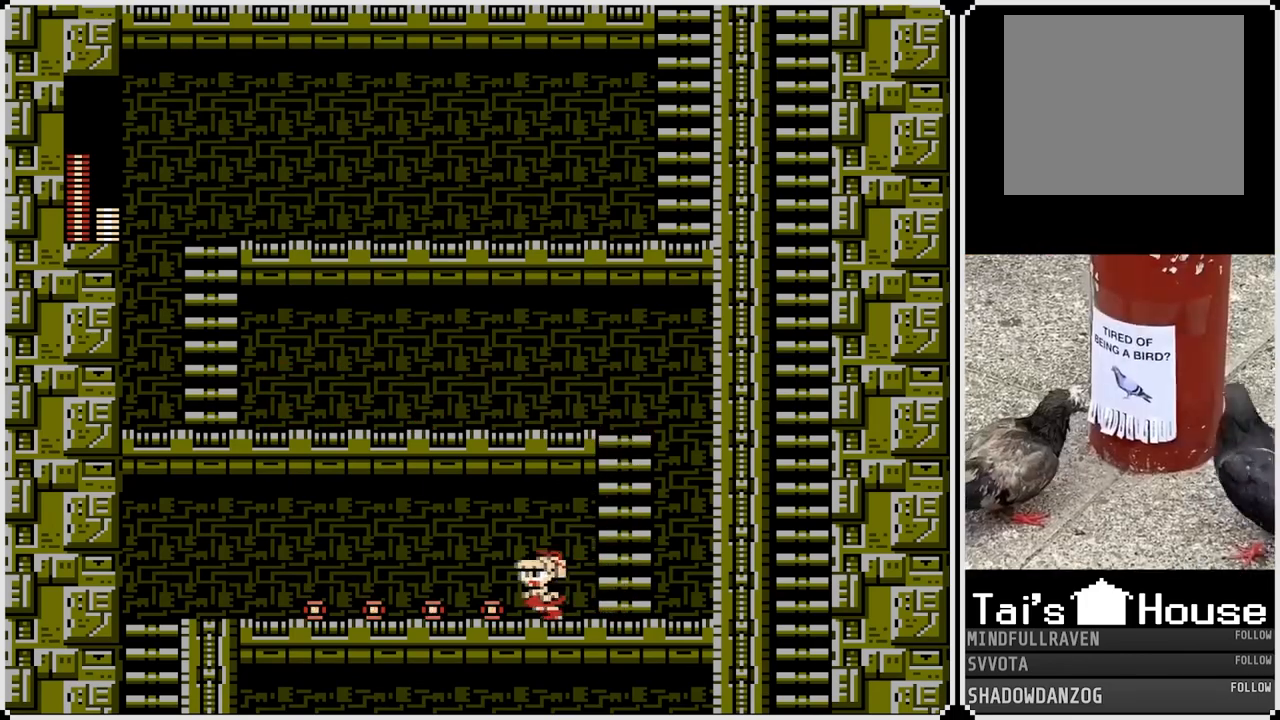
{"buttons": ["DPAD_LEFT"], "left_stick": "center", "right_stick": "center", "events": []}
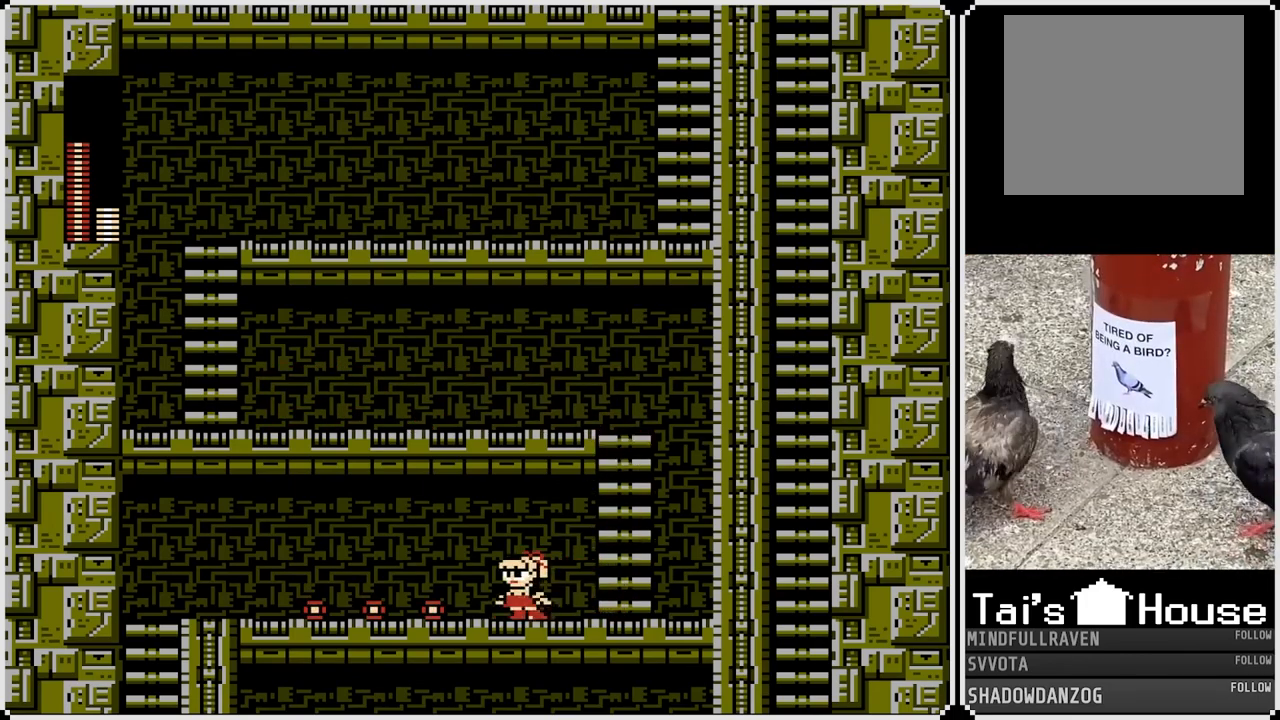
{"buttons": ["DPAD_LEFT"], "left_stick": "center", "right_stick": "center", "events": []}
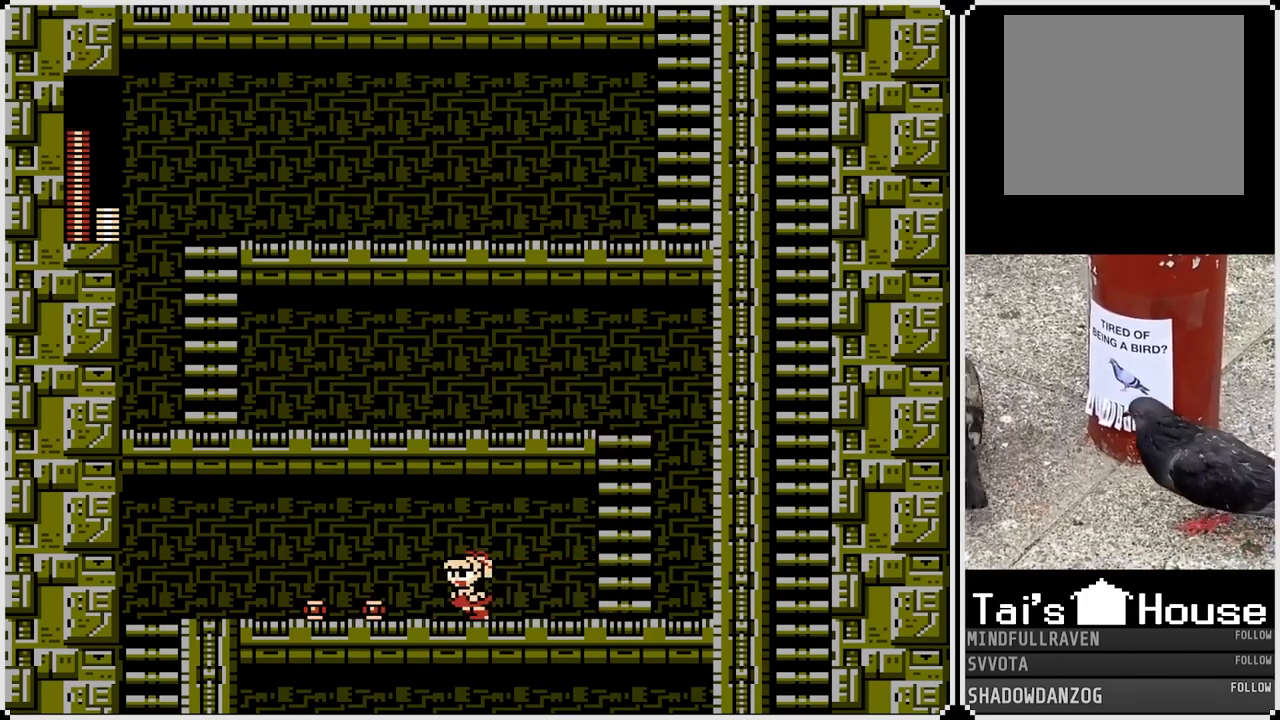
{"buttons": ["DPAD_LEFT"], "left_stick": "center", "right_stick": "center", "events": []}
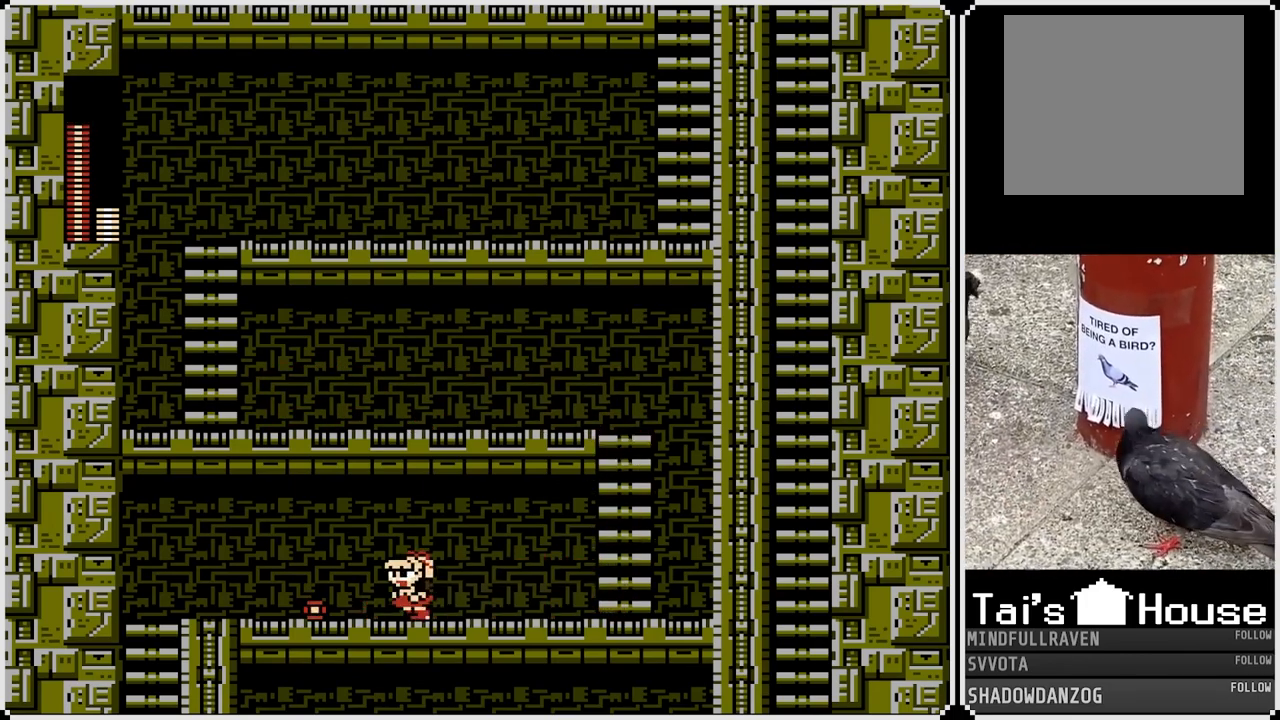
{"buttons": ["DPAD_LEFT"], "left_stick": "center", "right_stick": "center", "events": []}
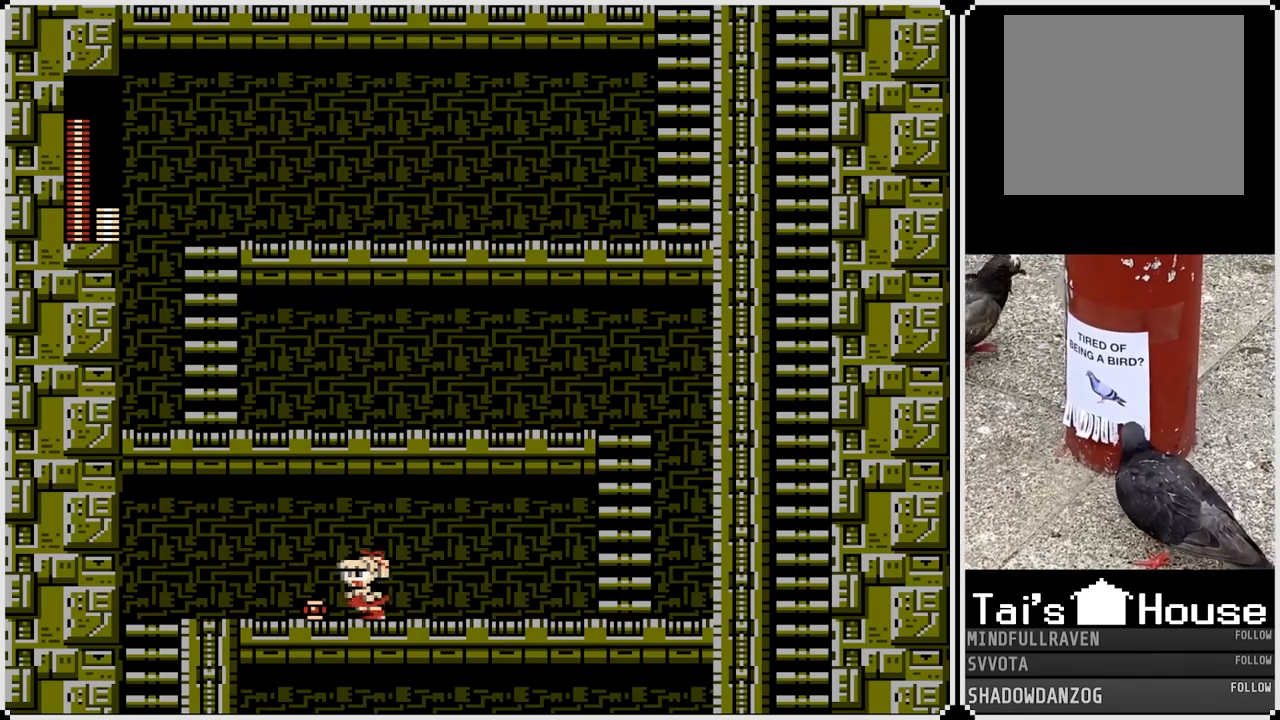
{"buttons": ["DPAD_LEFT"], "left_stick": "center", "right_stick": "center", "events": []}
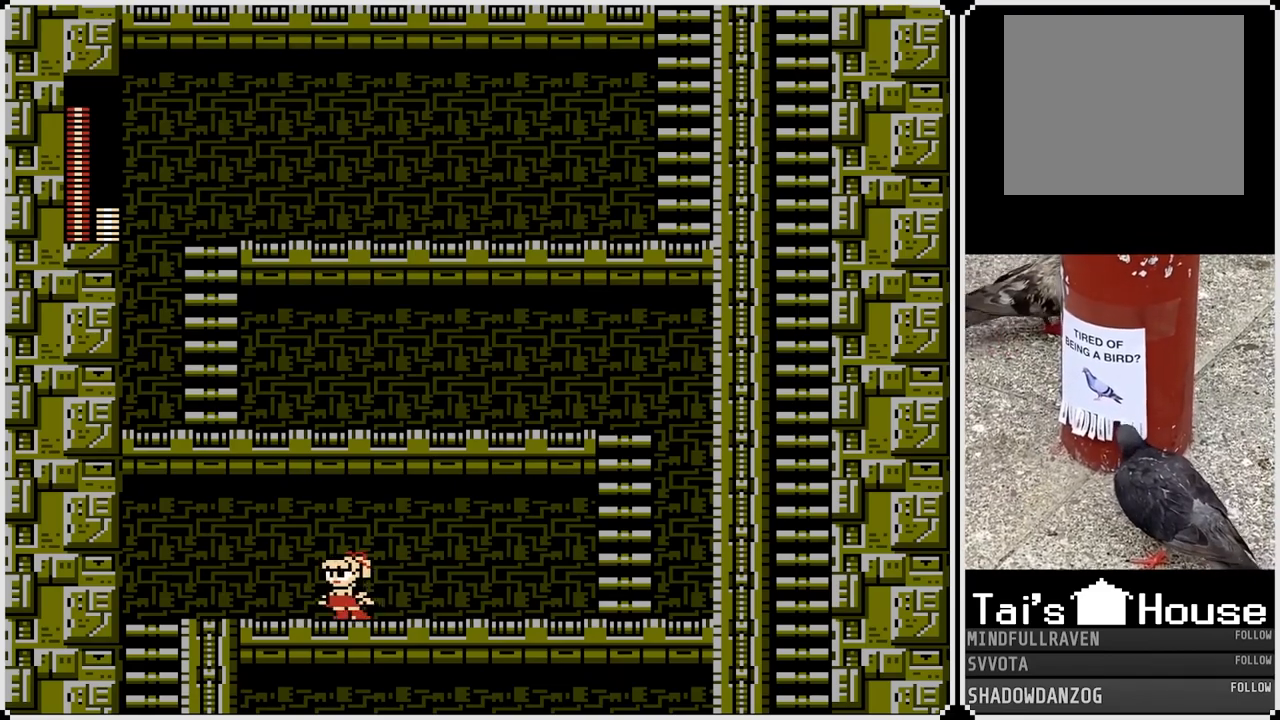
{"buttons": ["DPAD_LEFT"], "left_stick": "center", "right_stick": "center", "events": []}
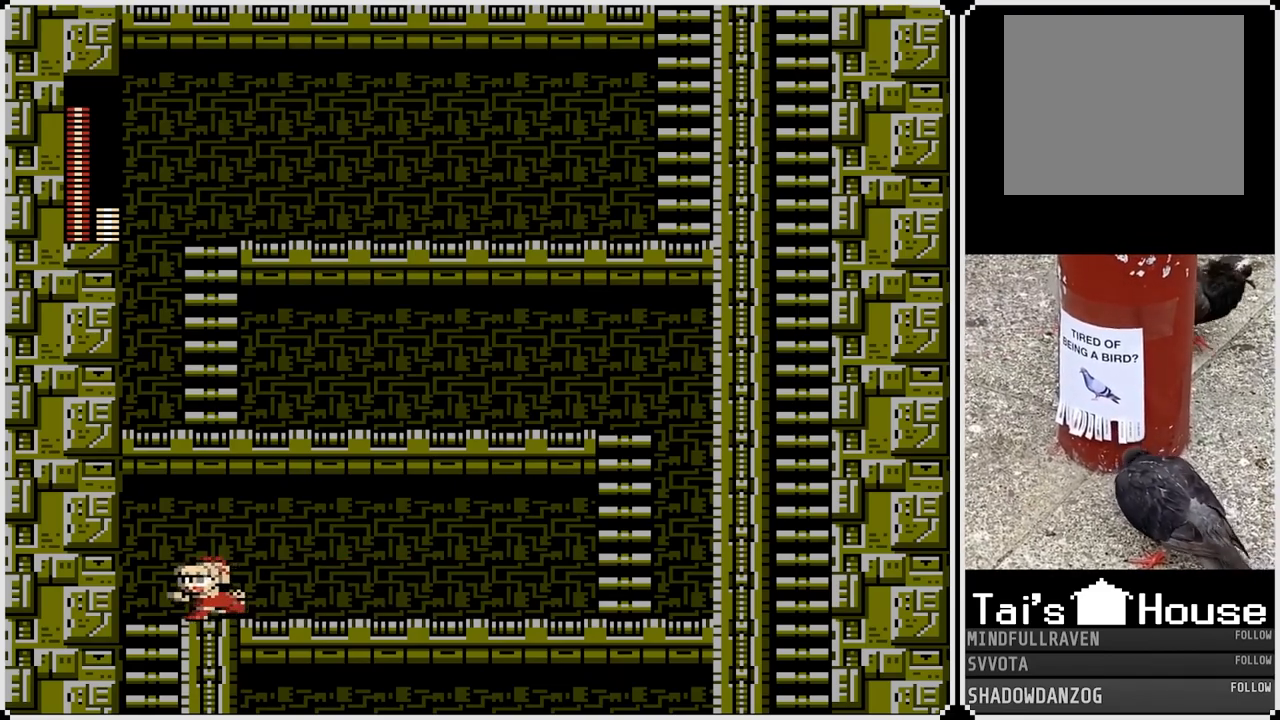
{"buttons": ["DPAD_RIGHT"], "left_stick": "center", "right_stick": "center", "events": [[150, "DPAD_DOWN", "down"], [200, "DPAD_LEFT", "up"], [317, "DPAD_RIGHT", "down"], [350, "DPAD_DOWN", "up"]]}
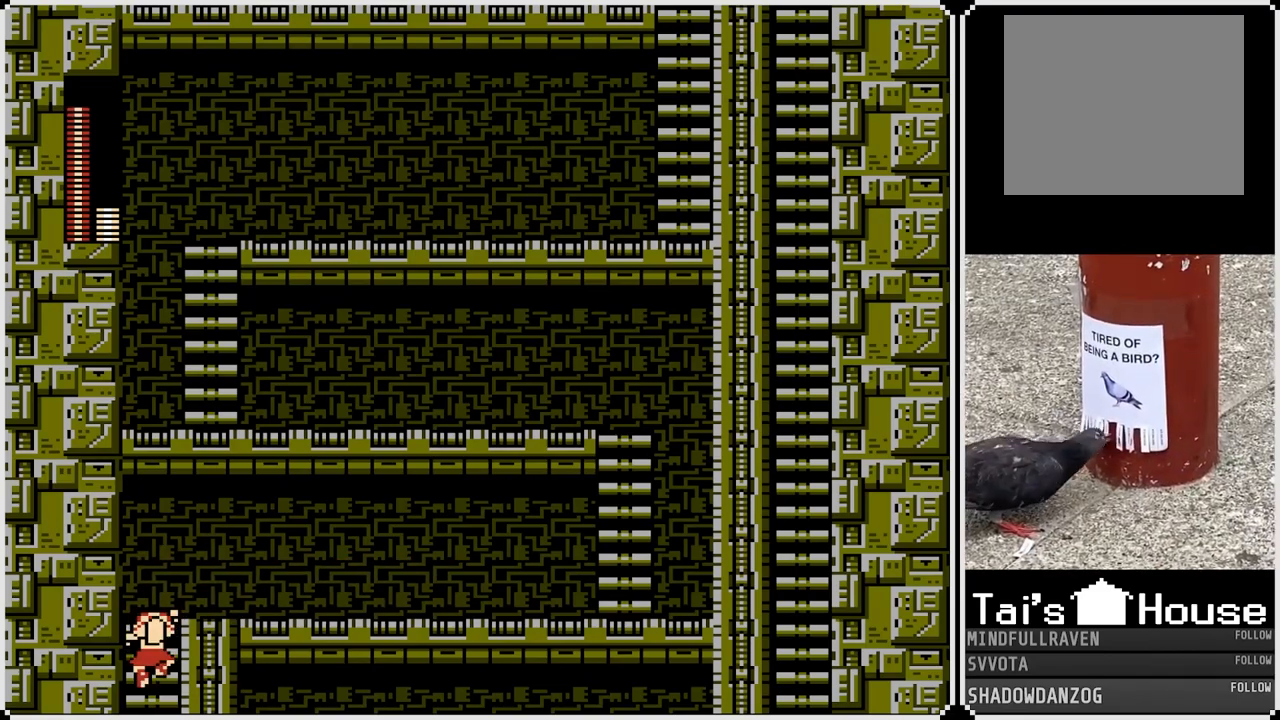
{"buttons": [], "left_stick": "center", "right_stick": "center", "events": [[67, "CROSS", "down"], [183, "CROSS", "up"], [367, "DPAD_RIGHT", "up"]]}
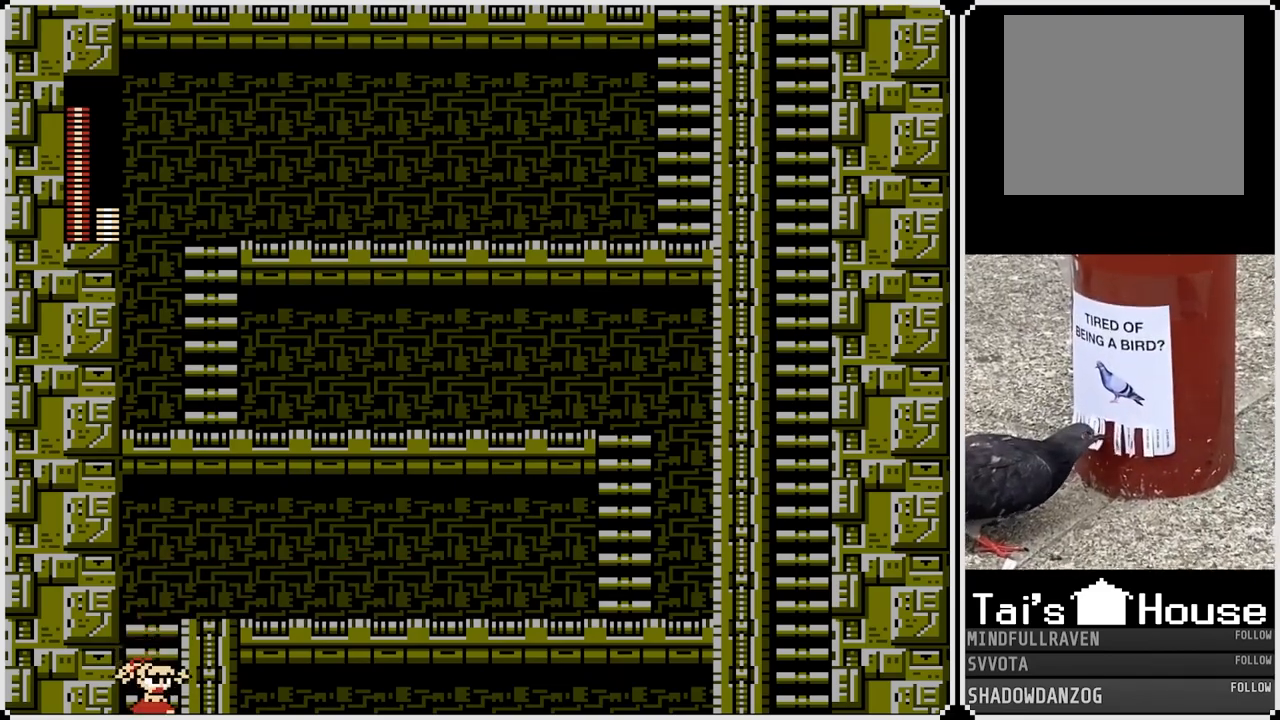
{"buttons": [], "left_stick": "center", "right_stick": "center", "events": []}
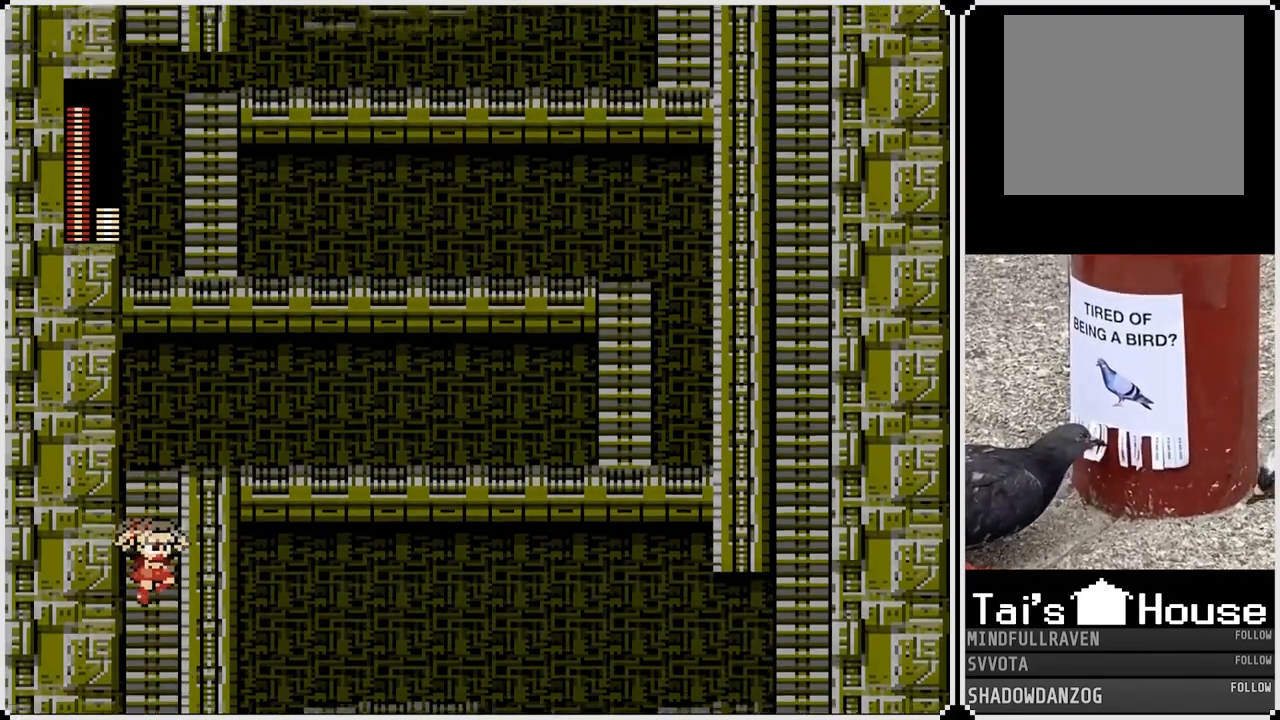
{"buttons": [], "left_stick": "center", "right_stick": "center", "events": []}
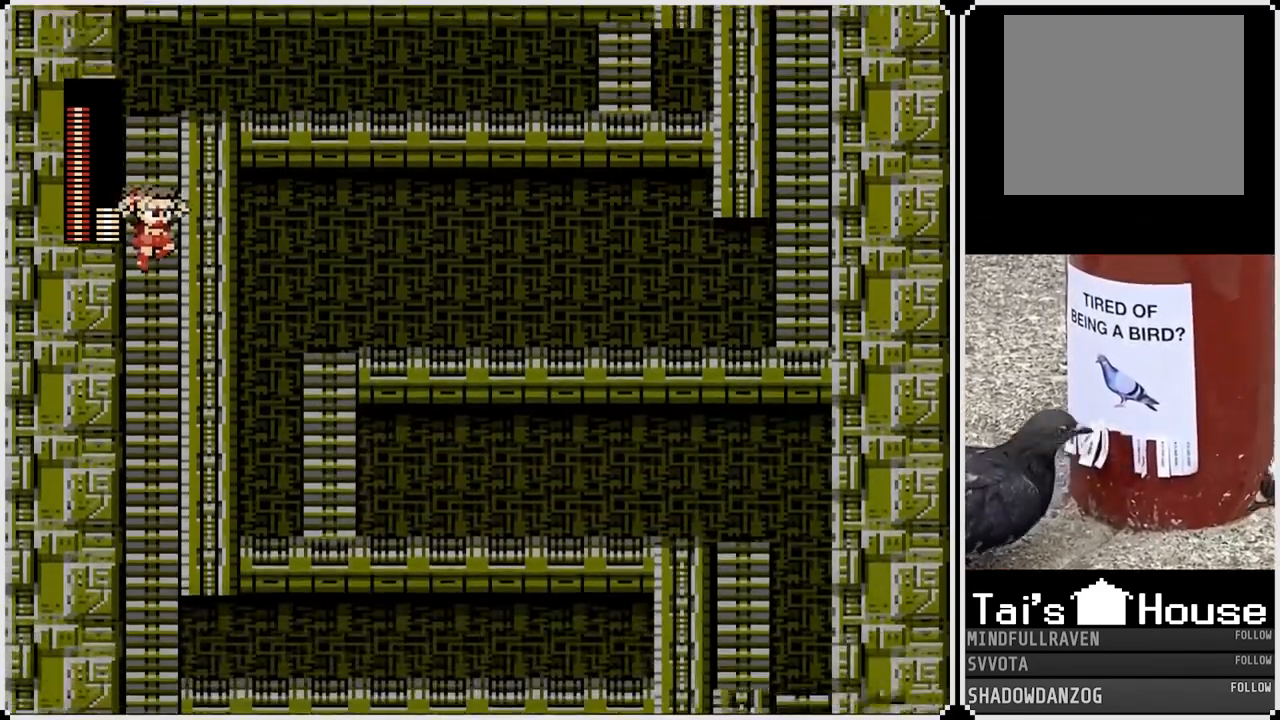
{"buttons": ["DPAD_RIGHT"], "left_stick": "center", "right_stick": "center", "events": [[500, "DPAD_RIGHT", "down"]]}
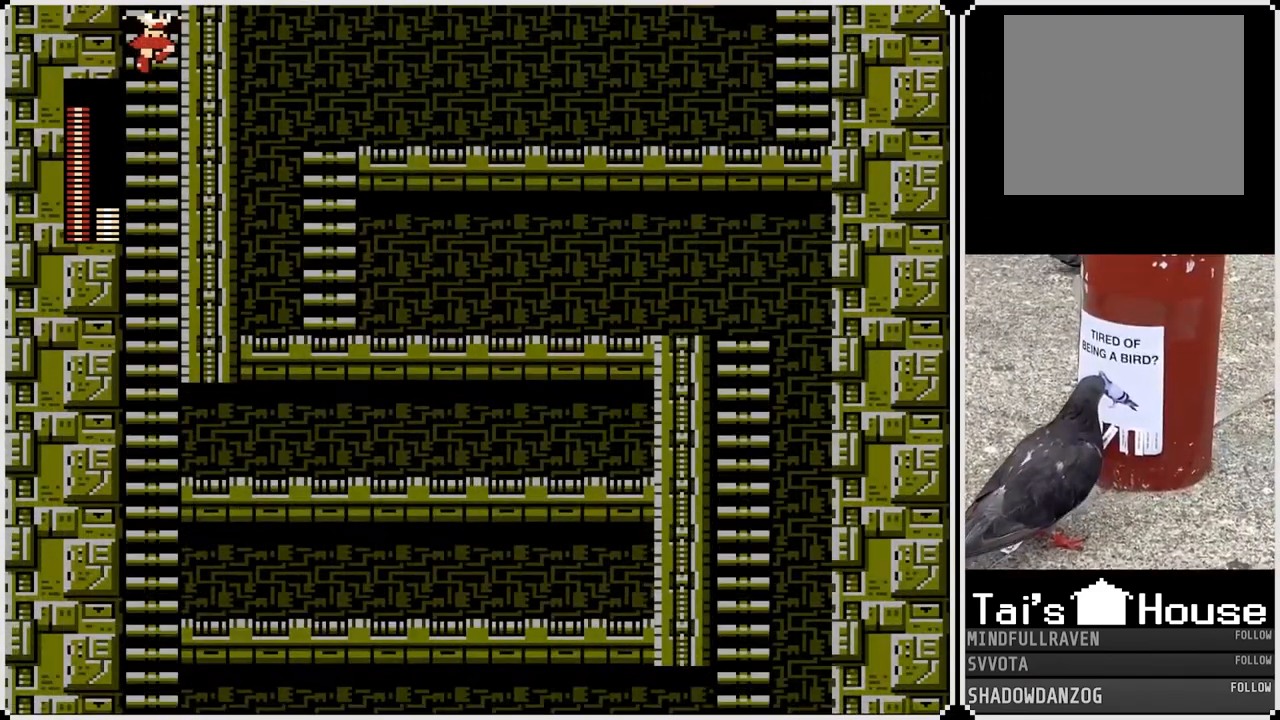
{"buttons": ["DPAD_RIGHT"], "left_stick": "center", "right_stick": "center", "events": []}
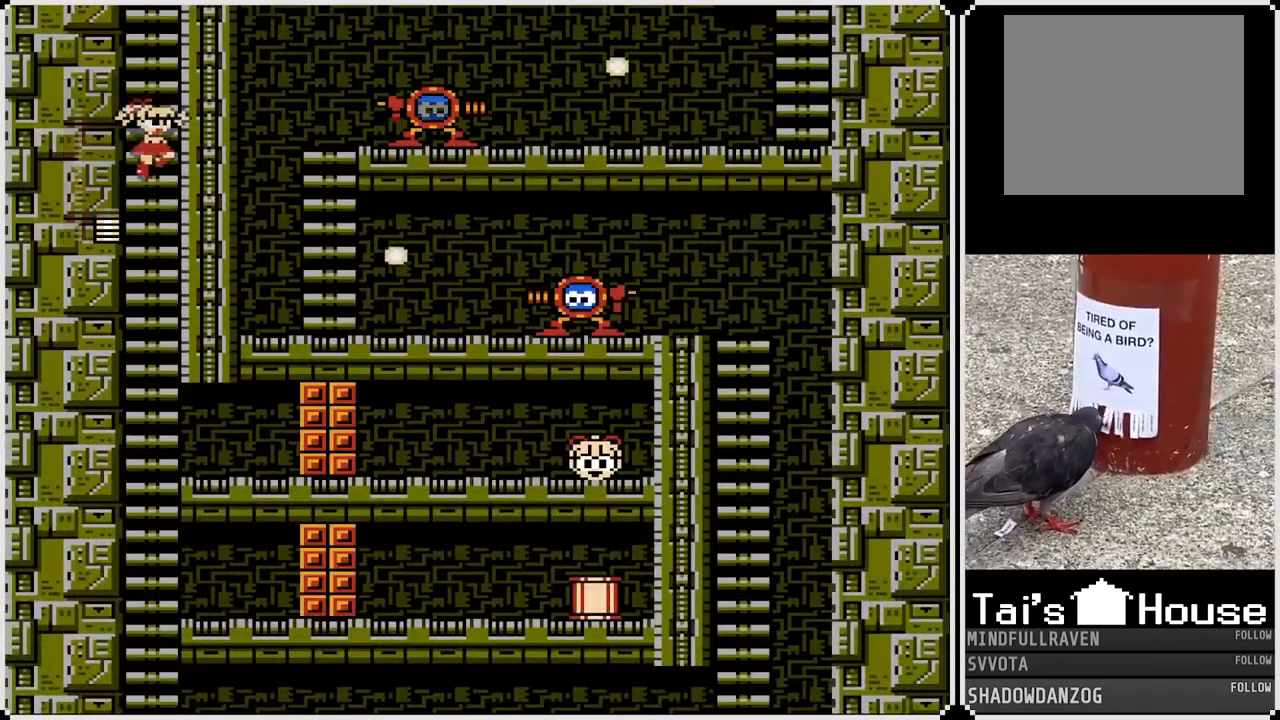
{"buttons": ["DPAD_UP", "DPAD_RIGHT"], "left_stick": "center", "right_stick": "center", "events": [[350, "DPAD_UP", "down"]]}
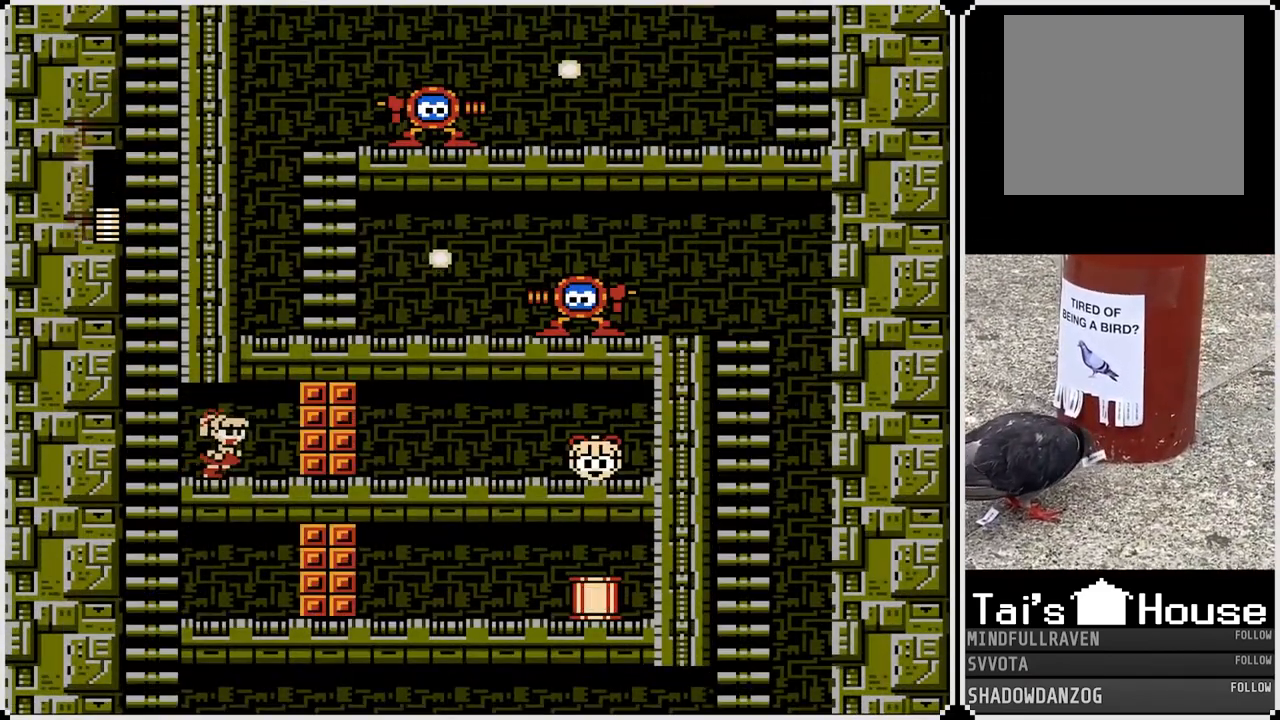
{"buttons": [], "left_stick": "center", "right_stick": "center", "events": [[83, "DPAD_UP", "up"], [200, "DPAD_RIGHT", "up"]]}
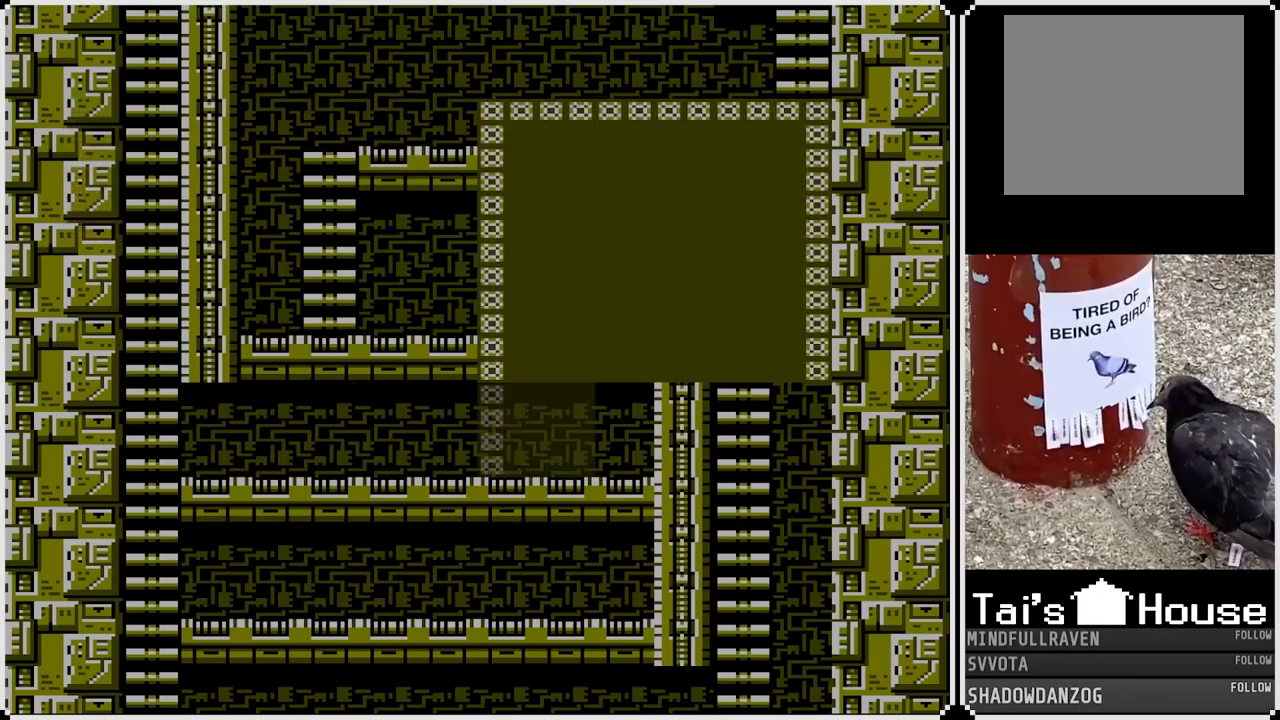
{"buttons": [], "left_stick": "center", "right_stick": "center", "events": []}
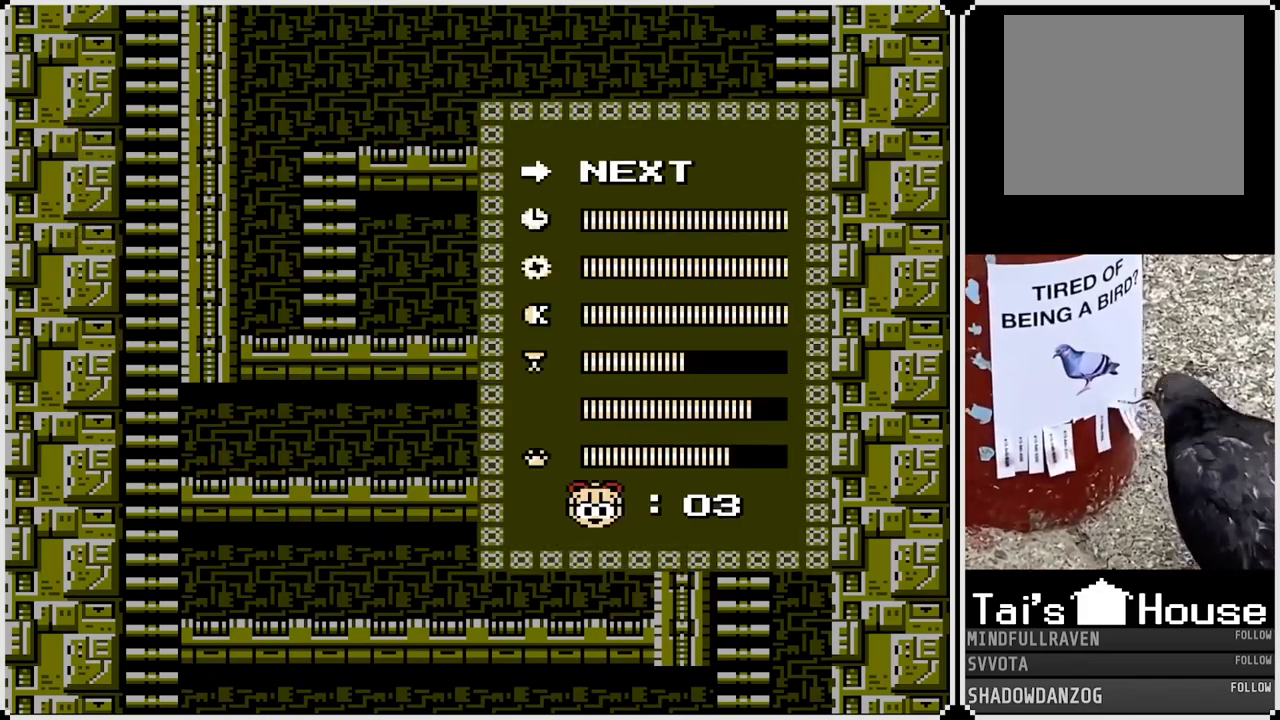
{"buttons": [], "left_stick": "center", "right_stick": "center", "events": [[50, "DPAD_UP", "down"], [167, "DPAD_UP", "up"], [333, "DPAD_UP", "down"], [433, "DPAD_UP", "up"]]}
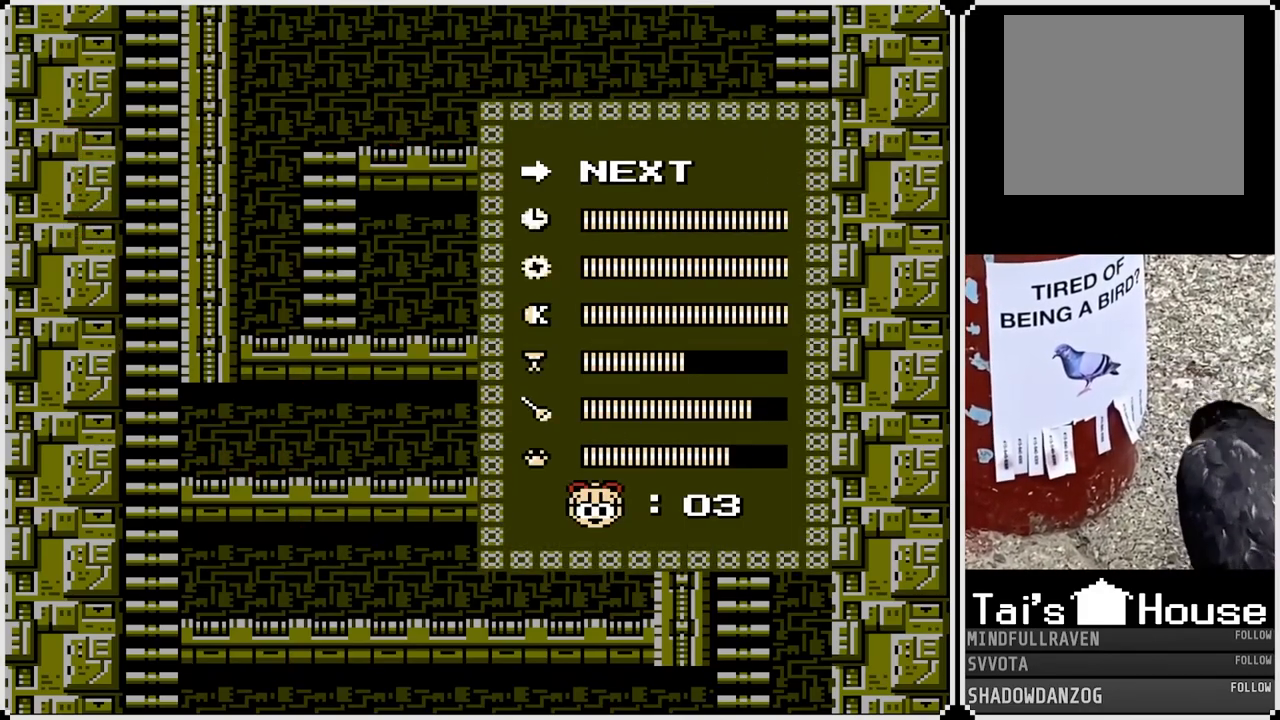
{"buttons": [], "left_stick": "center", "right_stick": "center", "events": [[83, "DPAD_UP", "down"], [200, "DPAD_UP", "up"], [283, "DPAD_UP", "down"], [367, "DPAD_UP", "up"]]}
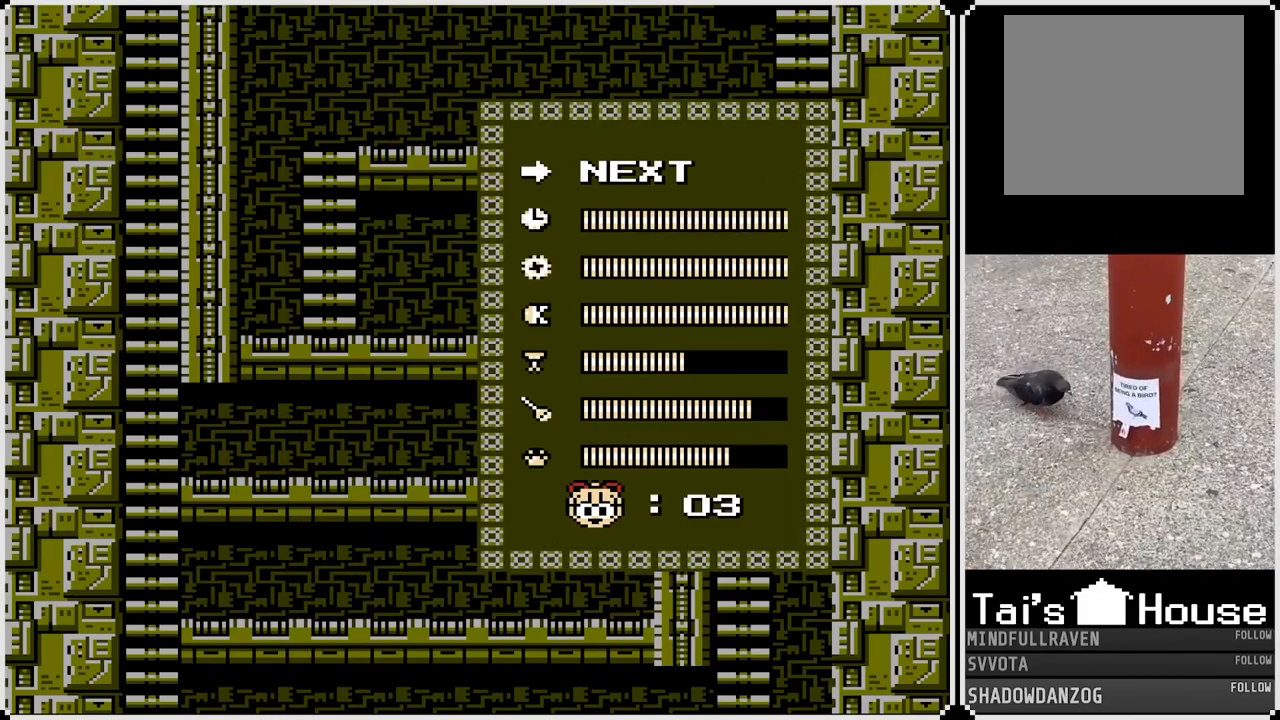
{"buttons": [], "left_stick": "center", "right_stick": "center", "events": [[33, "DPAD_DOWN", "down"], [167, "DPAD_DOWN", "up"], [217, "DPAD_DOWN", "down"], [317, "DPAD_DOWN", "up"]]}
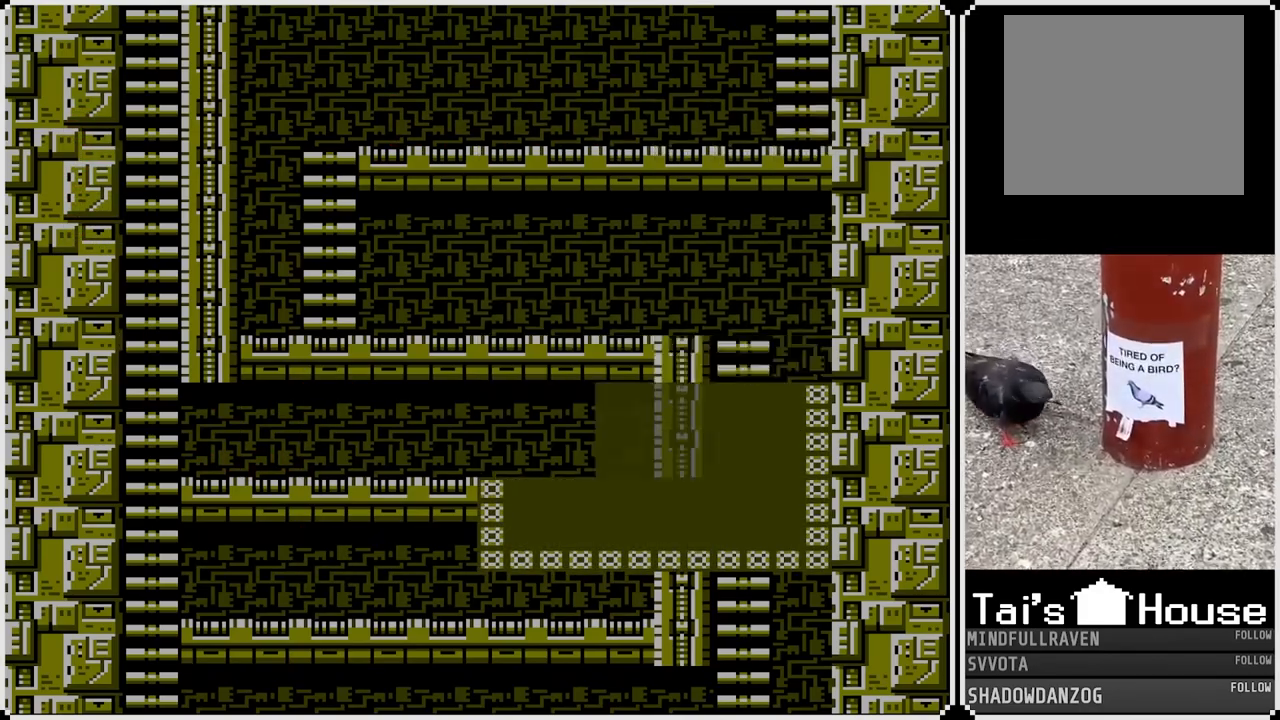
{"buttons": ["SQUARE", "DPAD_RIGHT"], "left_stick": "center", "right_stick": "center", "events": [[317, "DPAD_RIGHT", "down"], [433, "SQUARE", "down"]]}
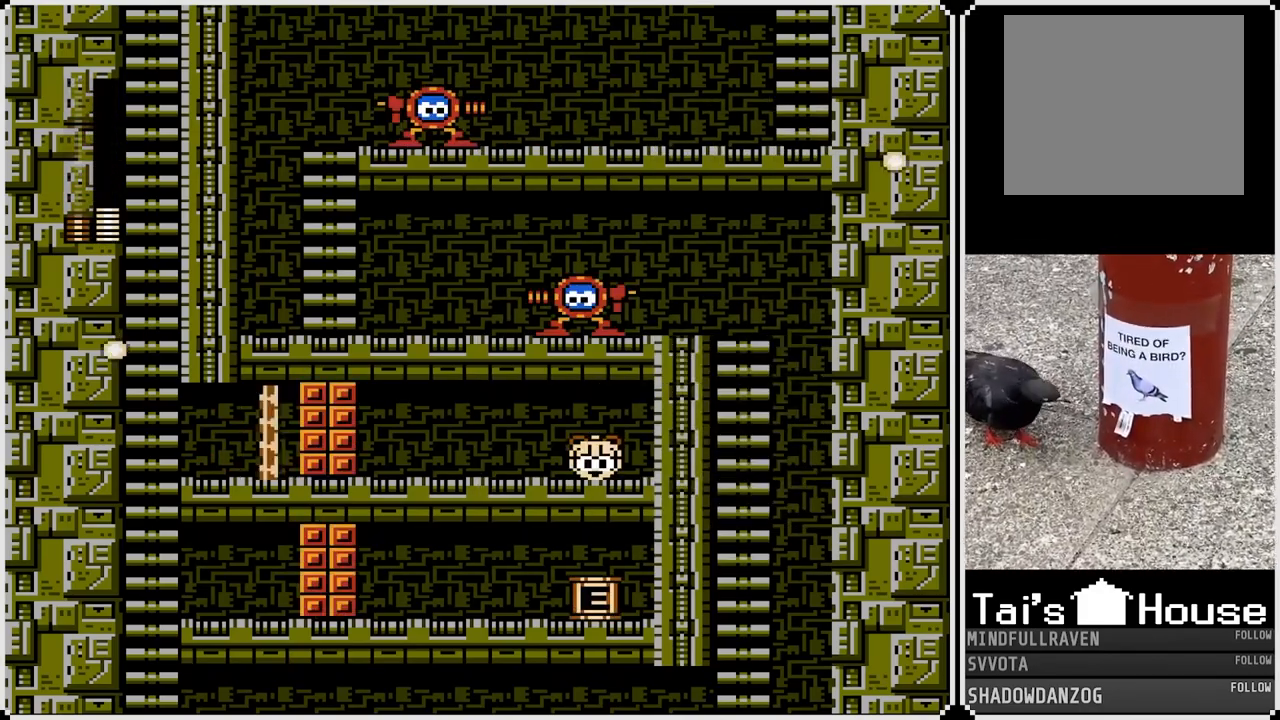
{"buttons": ["DPAD_RIGHT"], "left_stick": "center", "right_stick": "center", "events": [[67, "SQUARE", "up"], [317, "SQUARE", "down"], [433, "SQUARE", "up"]]}
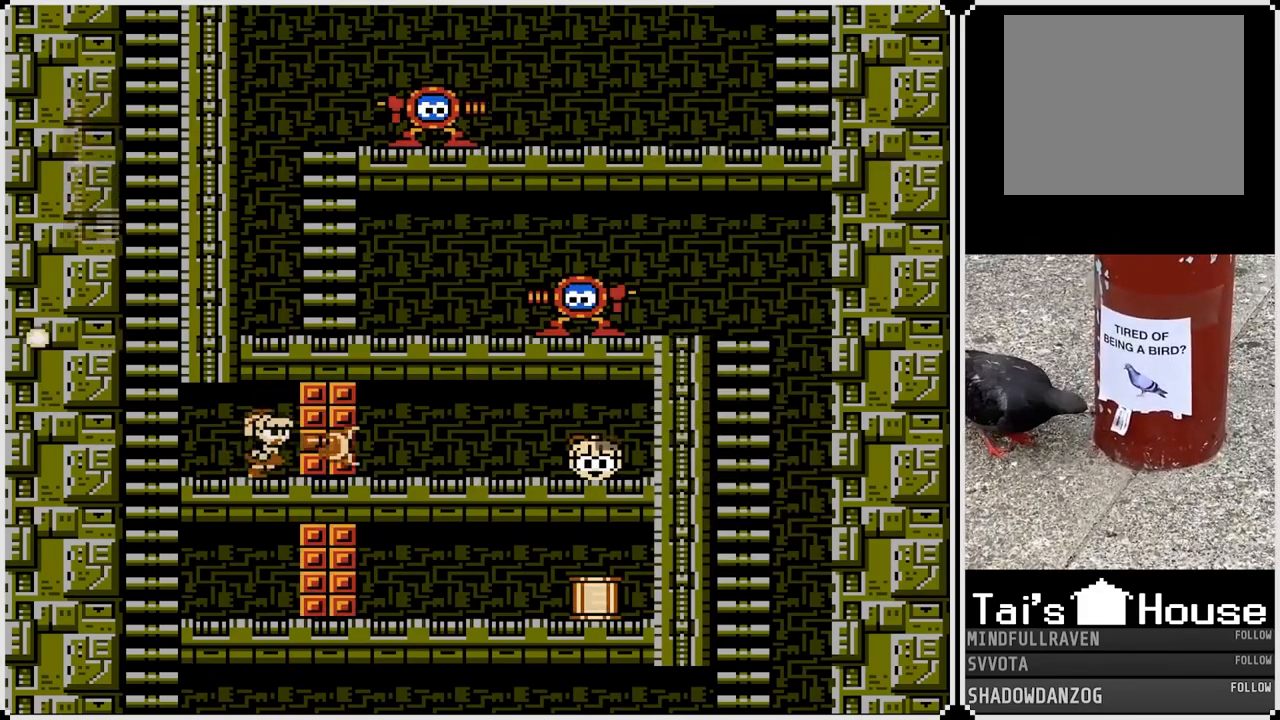
{"buttons": [], "left_stick": "center", "right_stick": "center", "events": [[67, "DPAD_RIGHT", "up"]]}
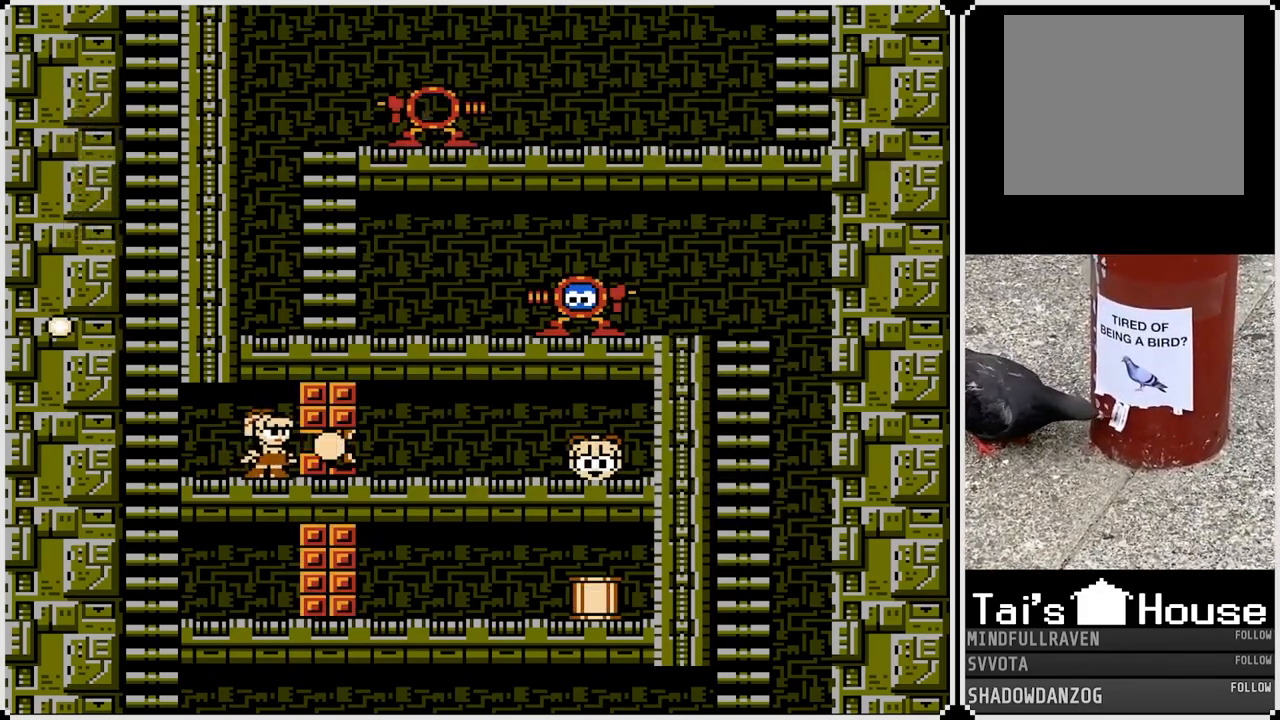
{"buttons": [], "left_stick": "center", "right_stick": "center", "events": []}